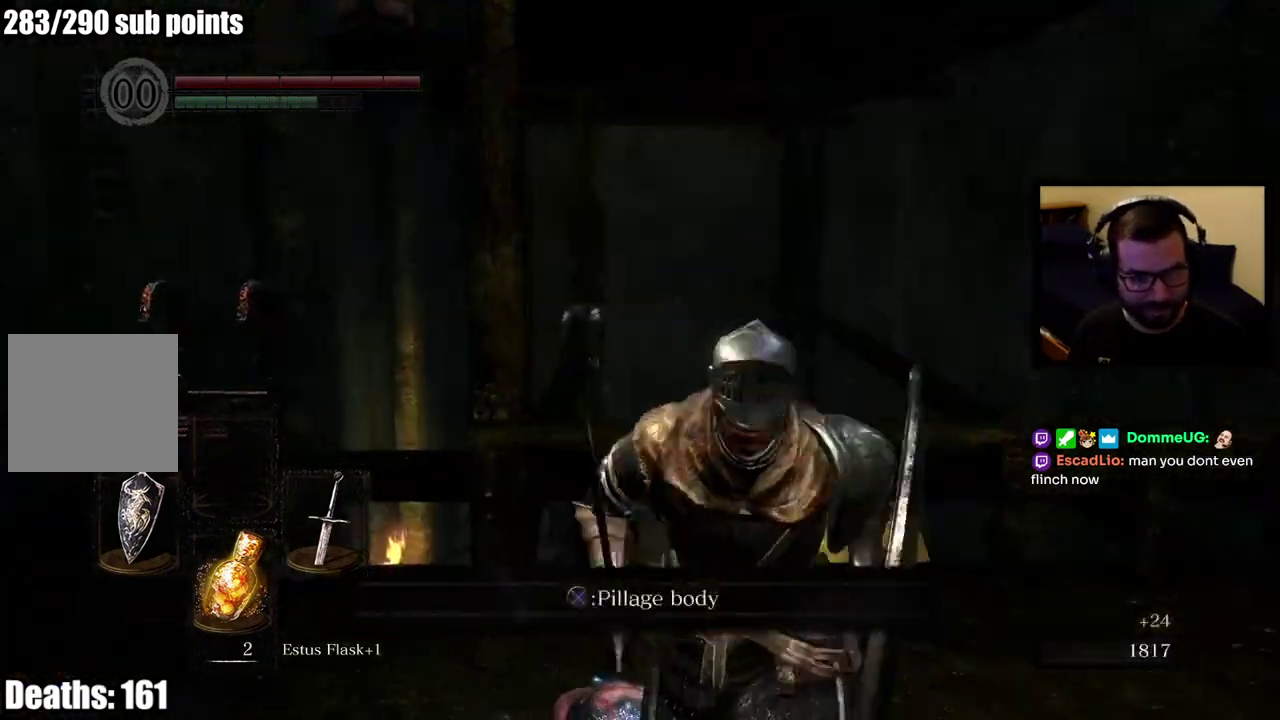
Gameplay with a controller (PlayStation layout); each line is a JSON object with the inputs held at the frame after it. "events" lists button and stick changes between this image and that frame as [ms after this image, input, new state], when the widget could be followed in between. Not read: L2.
{"buttons": [], "left_stick": "down", "right_stick": "center", "events": [[117, "right_stick", "down-left"], [133, "left_stick", "left"], [283, "left_stick", "down-right"], [333, "right_stick", "center"], [367, "left_stick", "center"], [483, "left_stick", "down"]]}
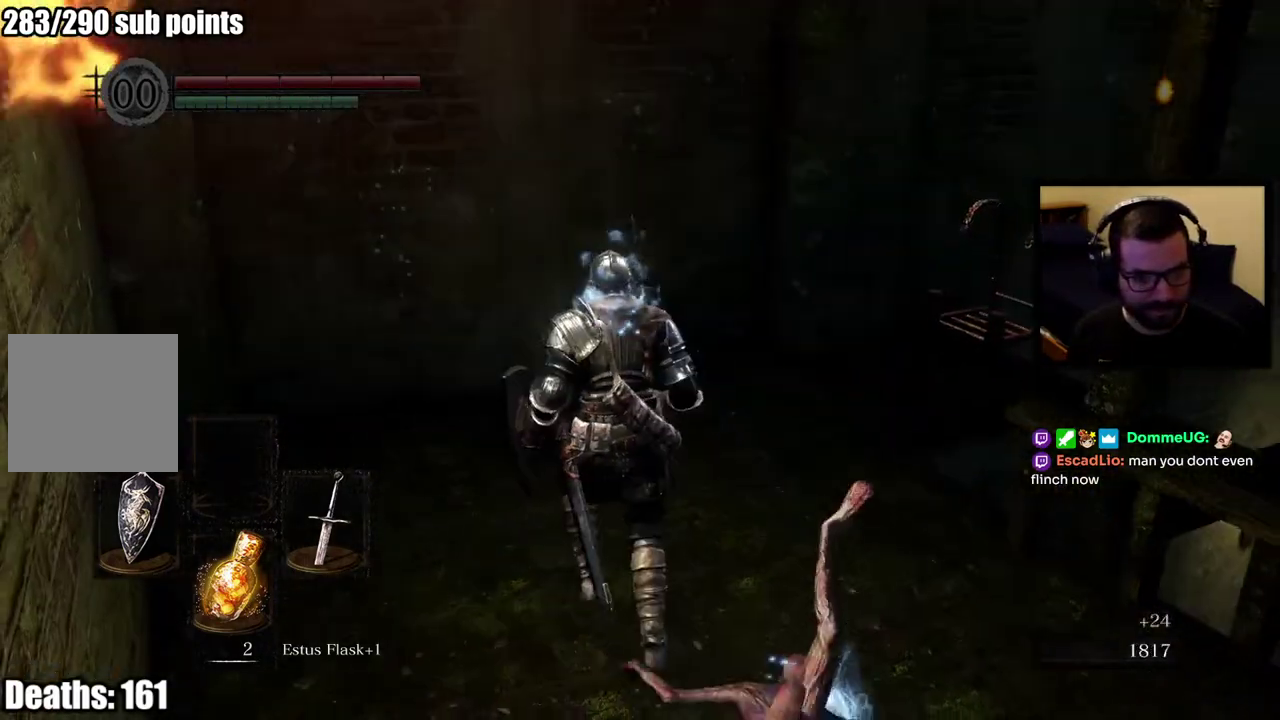
{"buttons": [], "left_stick": "center", "right_stick": "center", "events": [[83, "left_stick", "down-right"], [233, "left_stick", "center"], [267, "CROSS", "down"], [383, "CROSS", "up"]]}
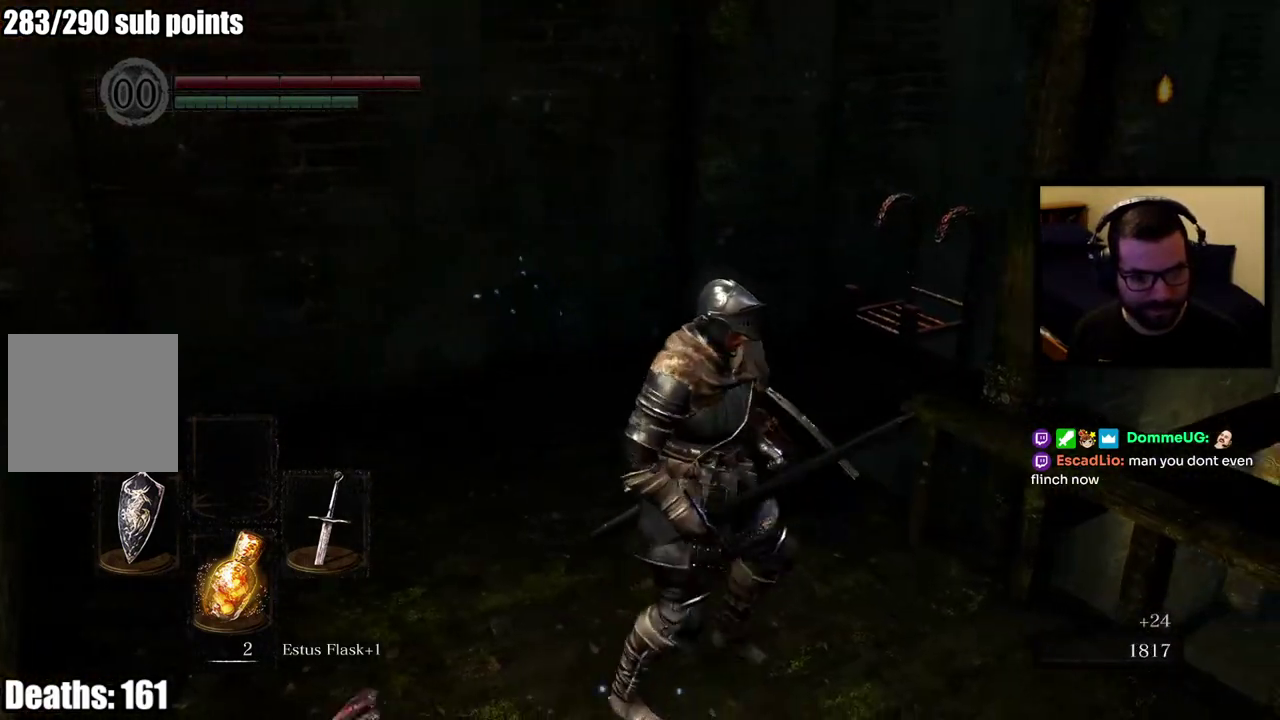
{"buttons": [], "left_stick": "center", "right_stick": "center", "events": [[50, "left_stick", "down"], [150, "left_stick", "down-right"], [317, "CROSS", "down"], [417, "CROSS", "up"], [417, "left_stick", "center"]]}
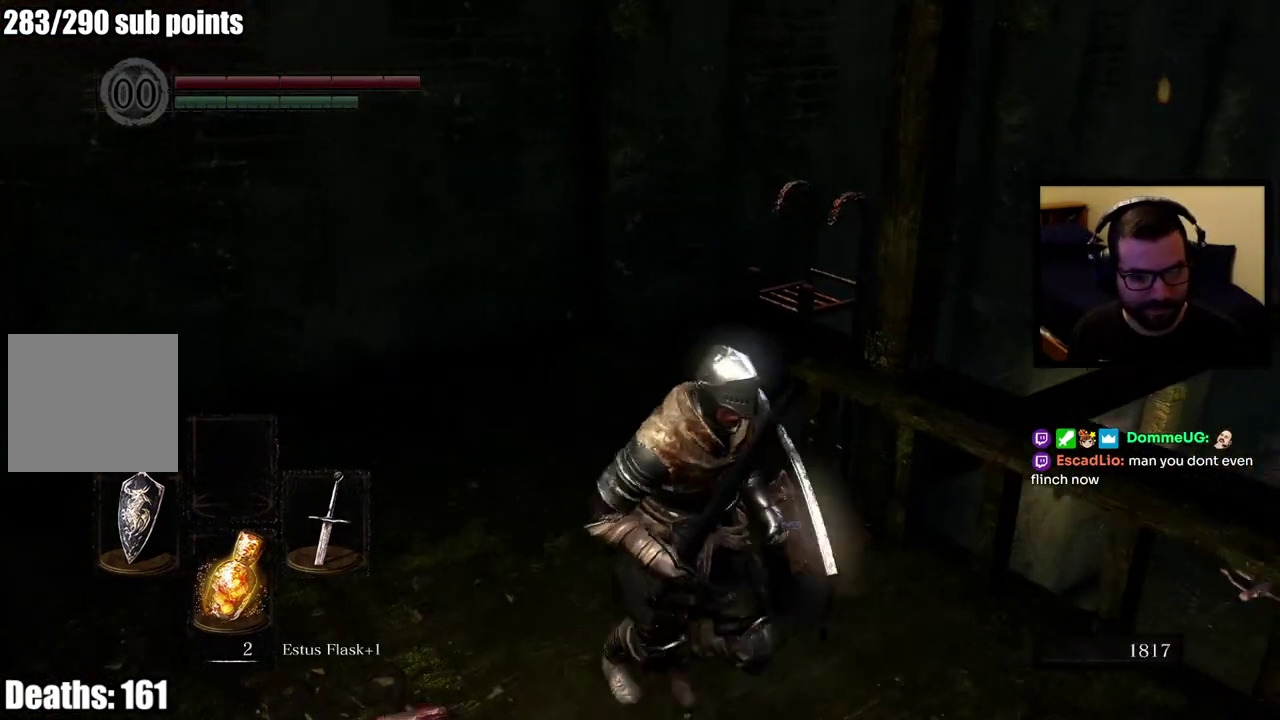
{"buttons": [], "left_stick": "down-left", "right_stick": "left", "events": [[117, "CROSS", "down"], [217, "CROSS", "up"], [283, "left_stick", "down"], [283, "right_stick", "down-left"], [333, "right_stick", "left"], [417, "left_stick", "up-right"], [483, "left_stick", "down-left"]]}
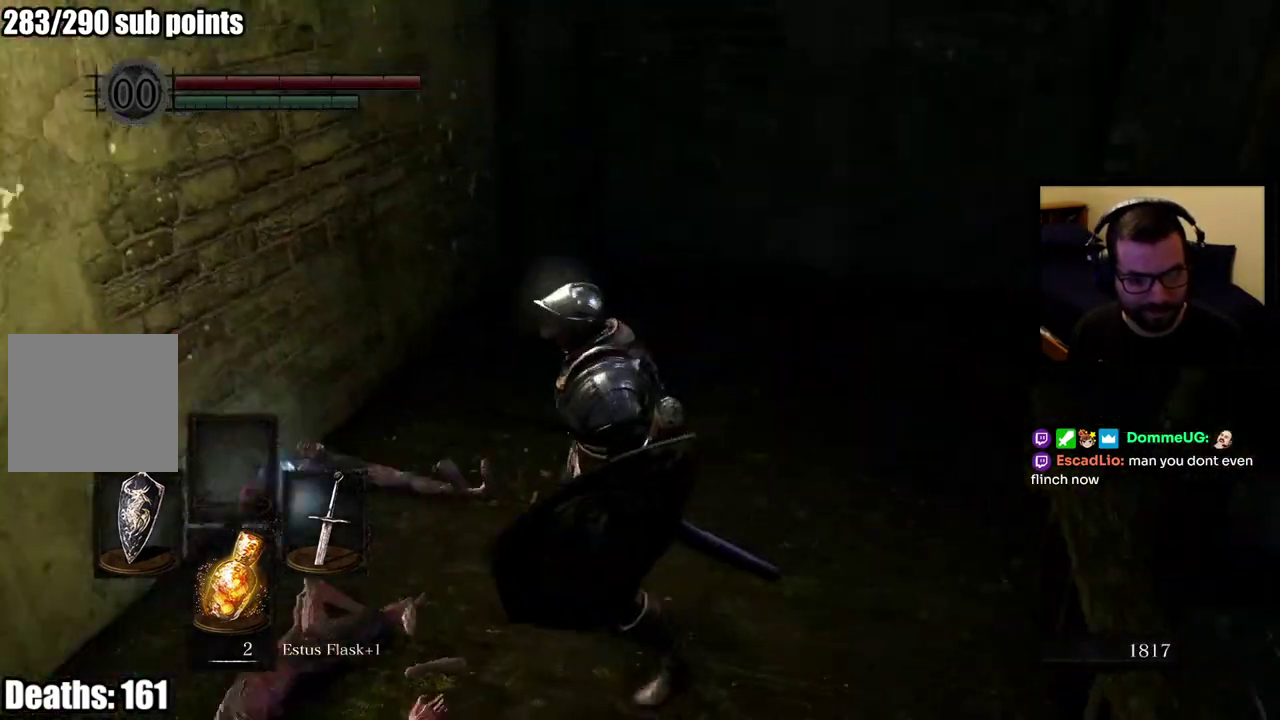
{"buttons": [], "left_stick": "up-right", "right_stick": "center", "events": [[133, "left_stick", "center"], [150, "right_stick", "center"], [217, "CROSS", "down"], [383, "left_stick", "up-right"], [450, "CROSS", "up"]]}
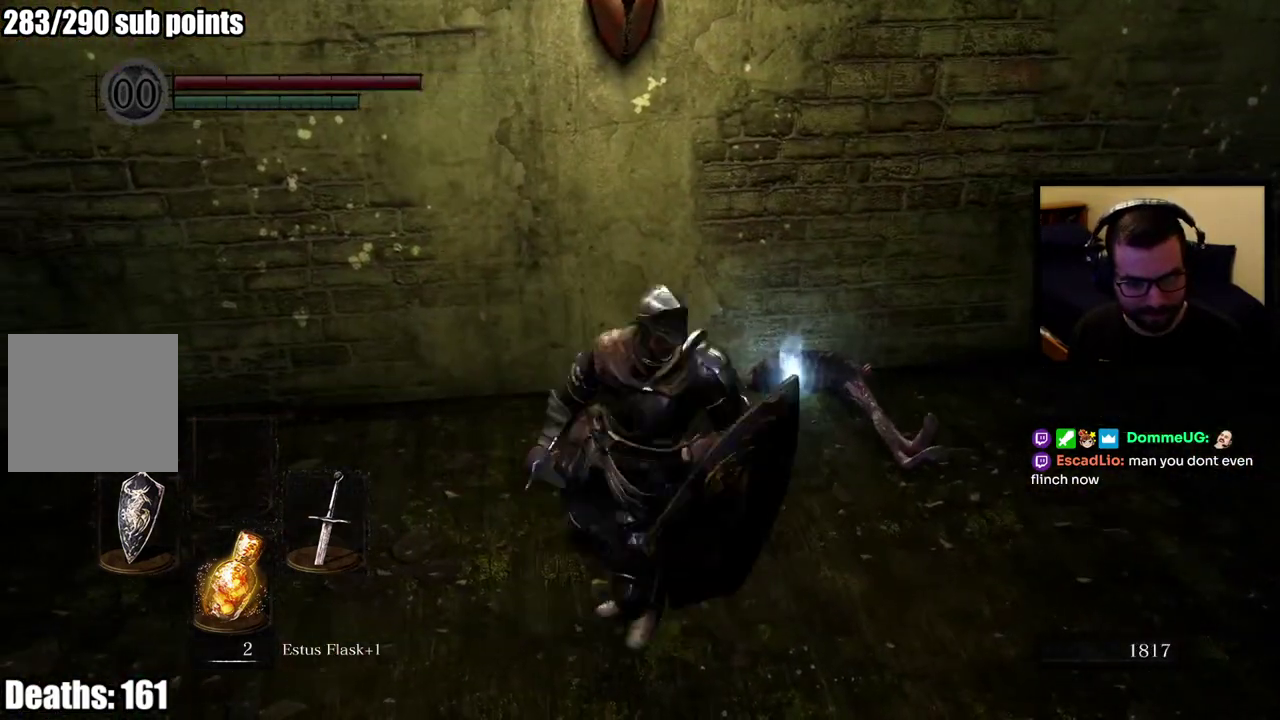
{"buttons": [], "left_stick": "center", "right_stick": "center", "events": [[200, "left_stick", "up"], [283, "CROSS", "down"], [300, "left_stick", "center"], [383, "CROSS", "up"]]}
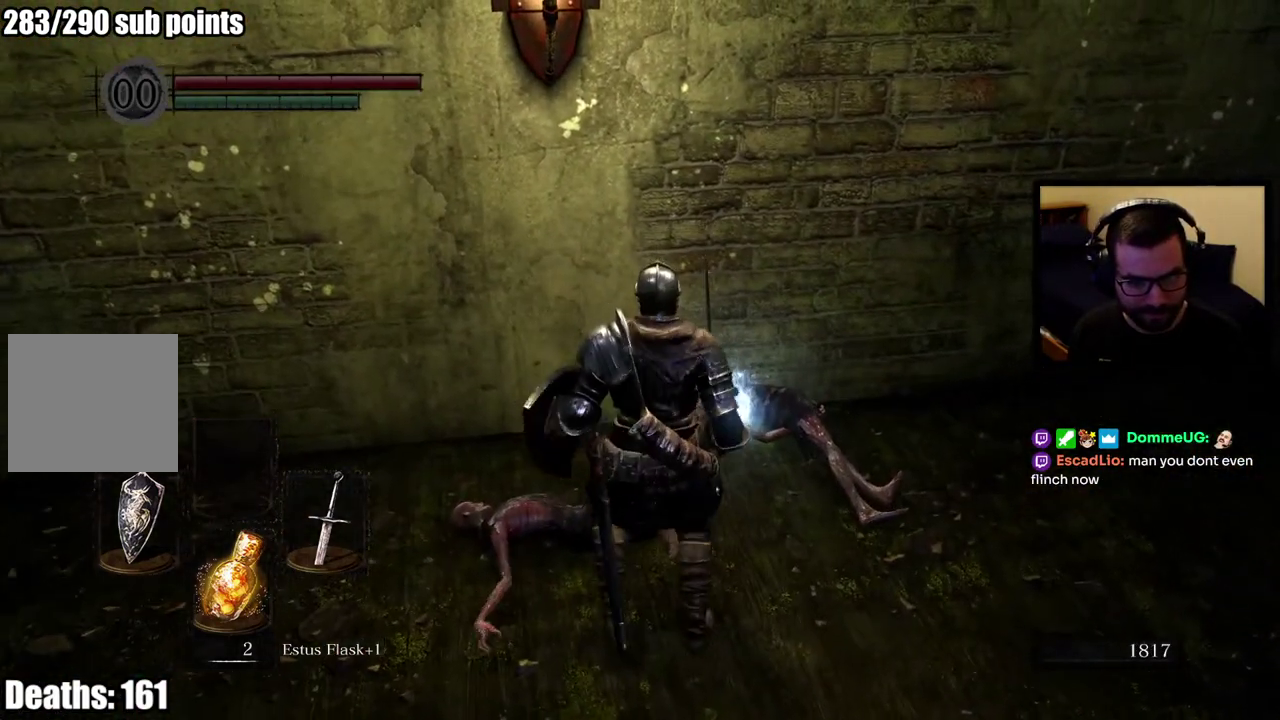
{"buttons": ["CROSS"], "left_stick": "center", "right_stick": "center", "events": [[133, "CROSS", "down"], [233, "CROSS", "up"], [233, "left_stick", "up-right"], [450, "left_stick", "up"], [483, "CROSS", "down"], [500, "left_stick", "center"]]}
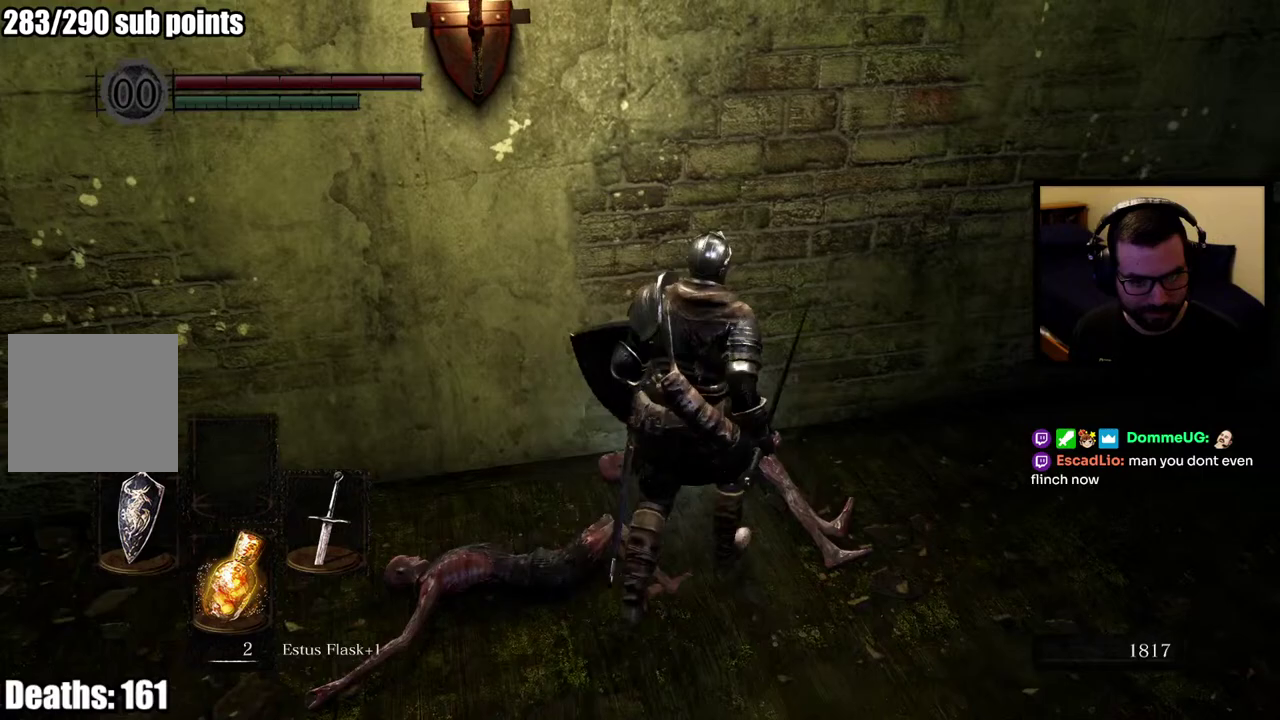
{"buttons": ["CROSS"], "left_stick": "center", "right_stick": "center", "events": [[100, "CROSS", "up"], [483, "CROSS", "down"]]}
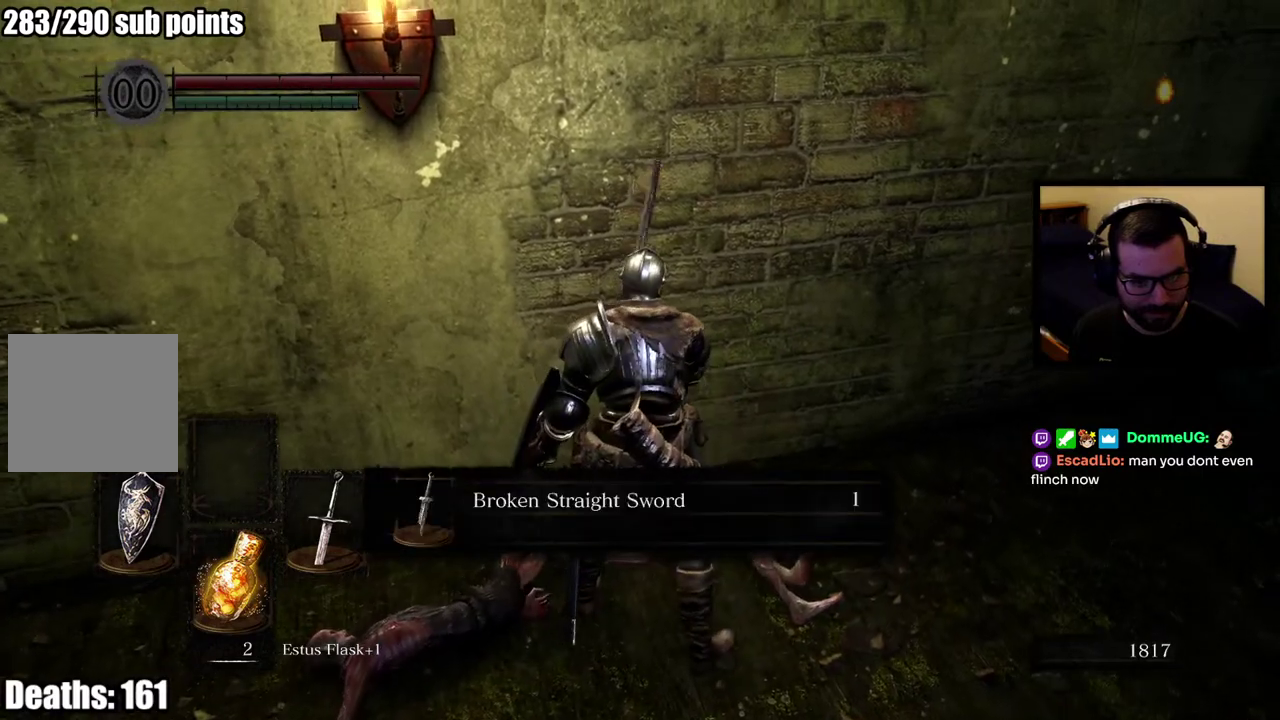
{"buttons": [], "left_stick": "center", "right_stick": "center", "events": [[83, "CROSS", "up"], [217, "right_stick", "left"], [450, "right_stick", "center"]]}
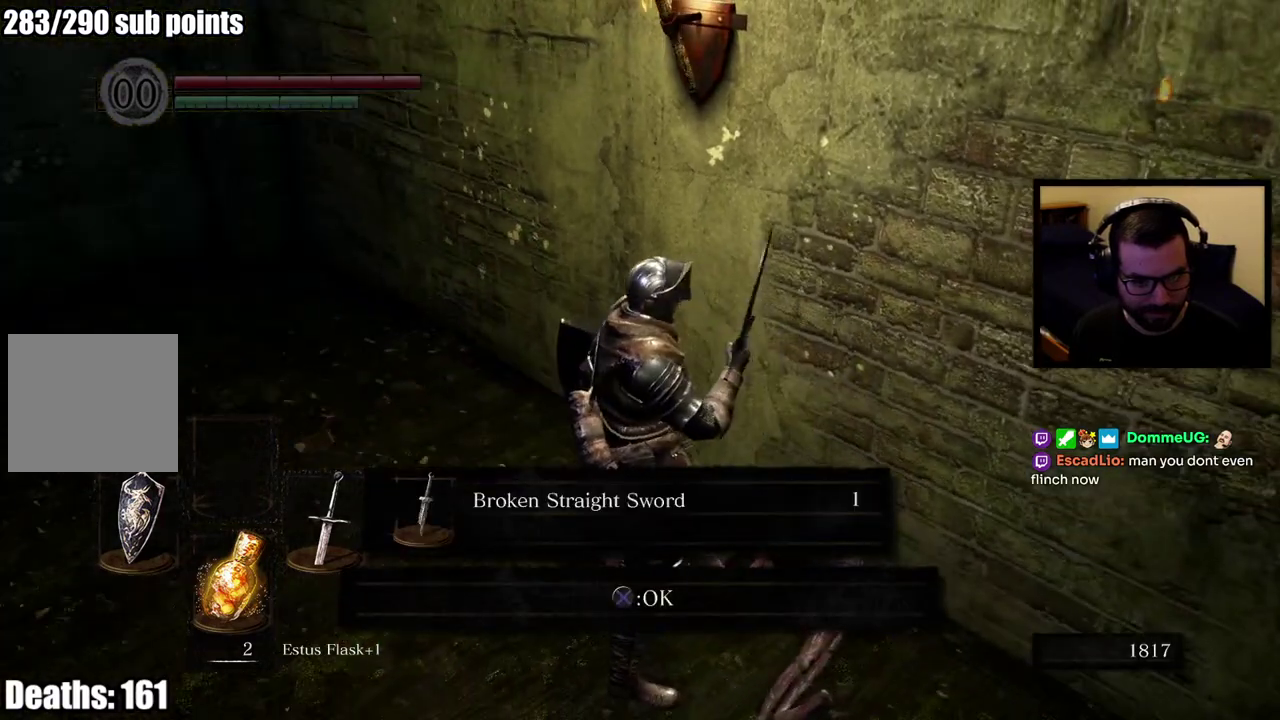
{"buttons": [], "left_stick": "up-left", "right_stick": "center", "events": [[33, "CROSS", "down"], [117, "CROSS", "up"], [217, "right_stick", "left"], [267, "left_stick", "up-left"], [267, "right_stick", "up-left"], [417, "right_stick", "up"], [467, "right_stick", "center"]]}
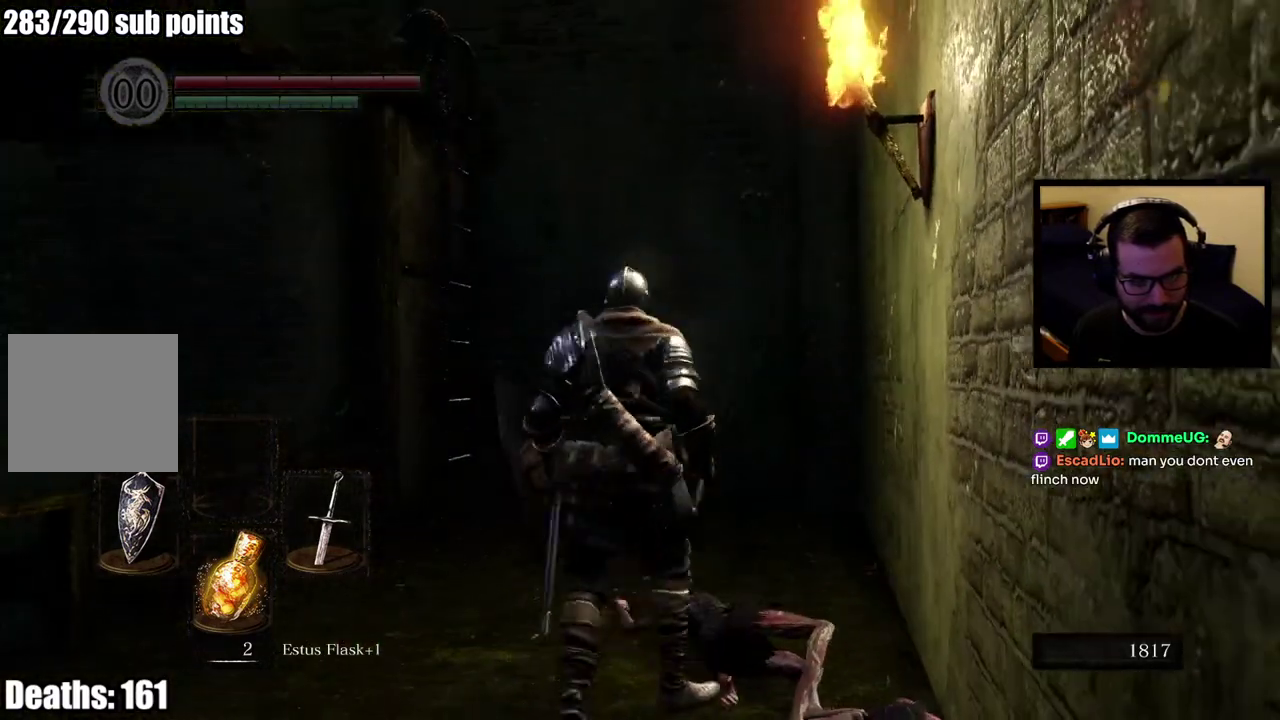
{"buttons": ["CIRCLE"], "left_stick": "up", "right_stick": "center", "events": [[33, "left_stick", "up"], [83, "CIRCLE", "down"]]}
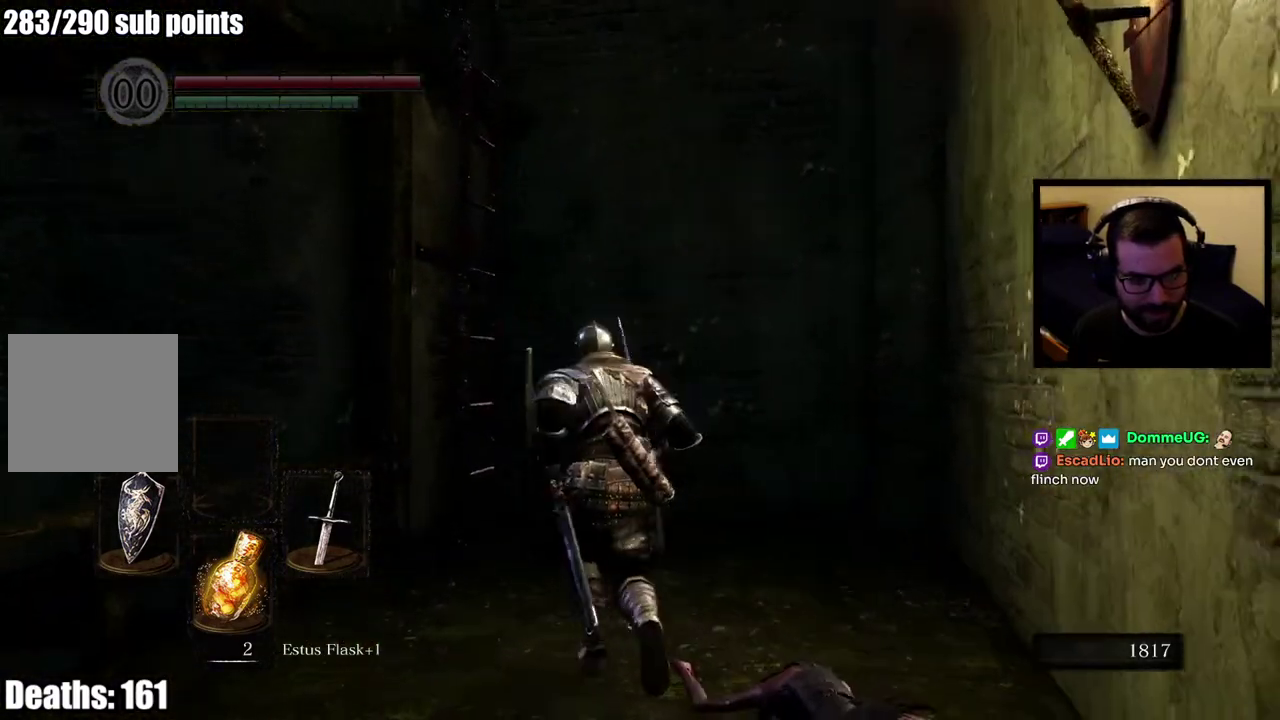
{"buttons": [], "left_stick": "up", "right_stick": "center", "events": [[200, "right_stick", "left"], [217, "CIRCLE", "up"], [400, "right_stick", "center"]]}
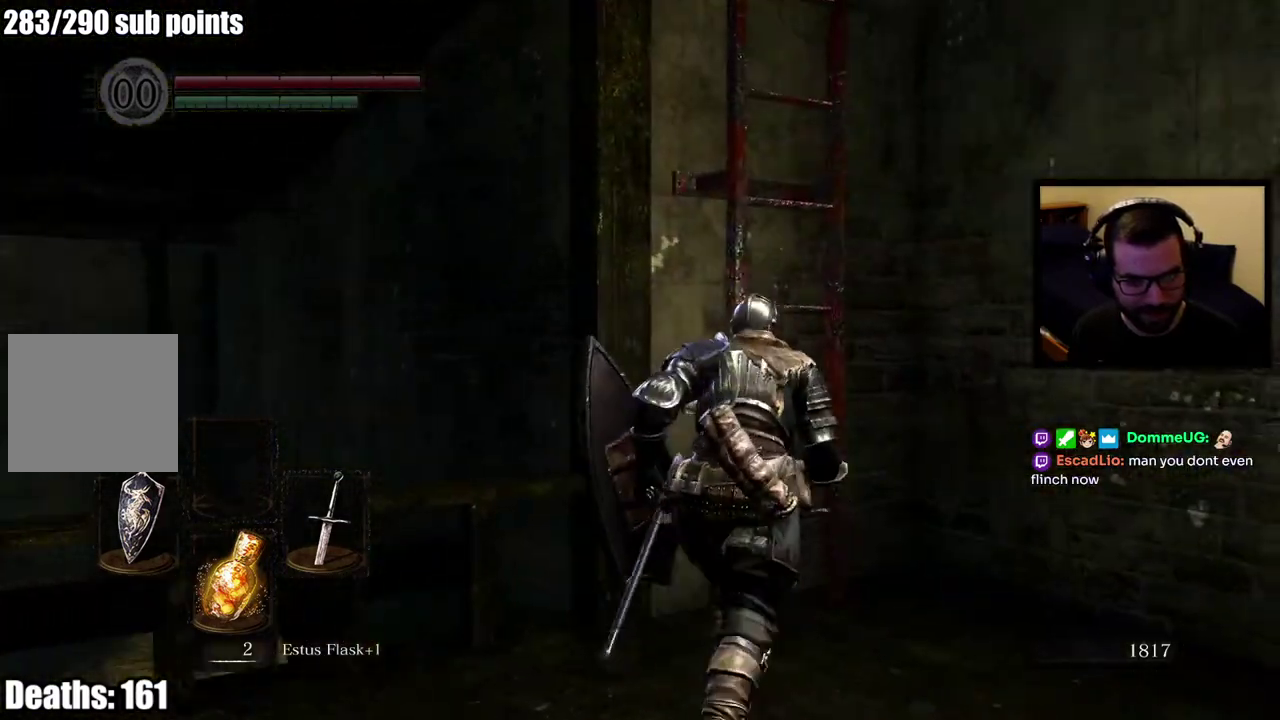
{"buttons": ["CROSS"], "left_stick": "up", "right_stick": "center", "events": [[300, "CROSS", "down"], [383, "CROSS", "up"], [433, "CROSS", "down"]]}
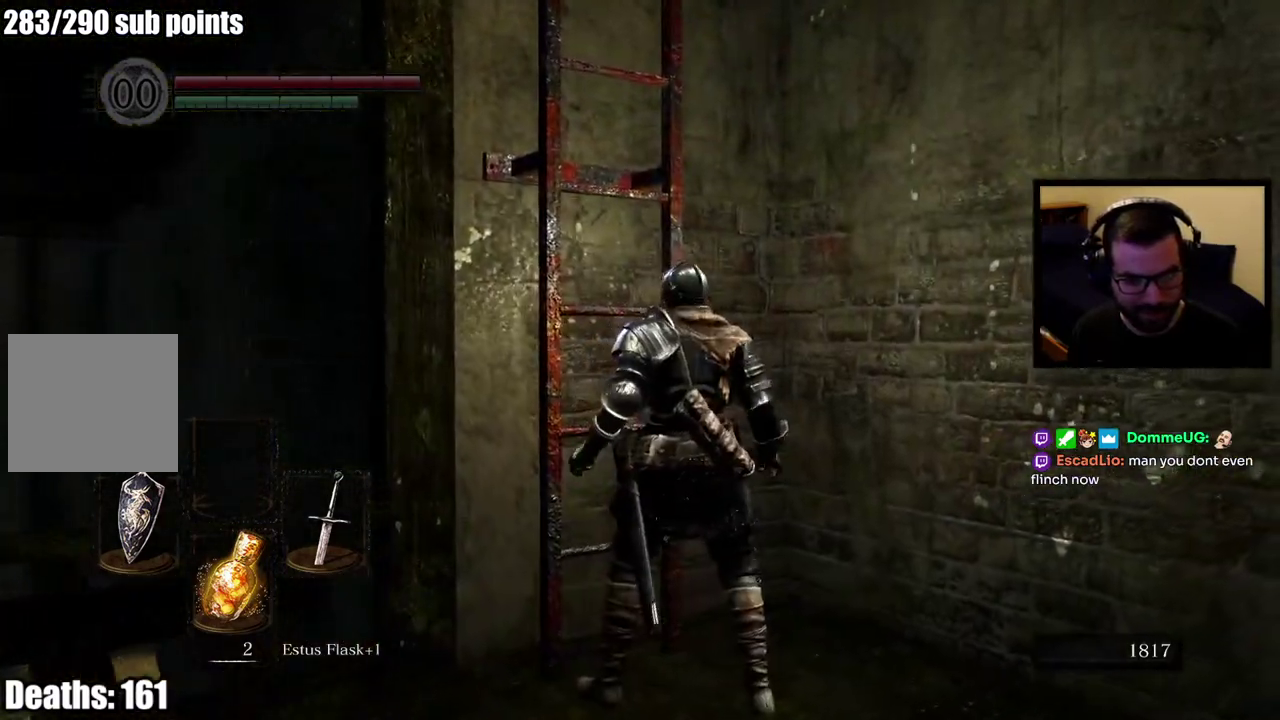
{"buttons": [], "left_stick": "up", "right_stick": "center", "events": [[33, "CROSS", "up"], [150, "right_stick", "up"], [350, "right_stick", "center"]]}
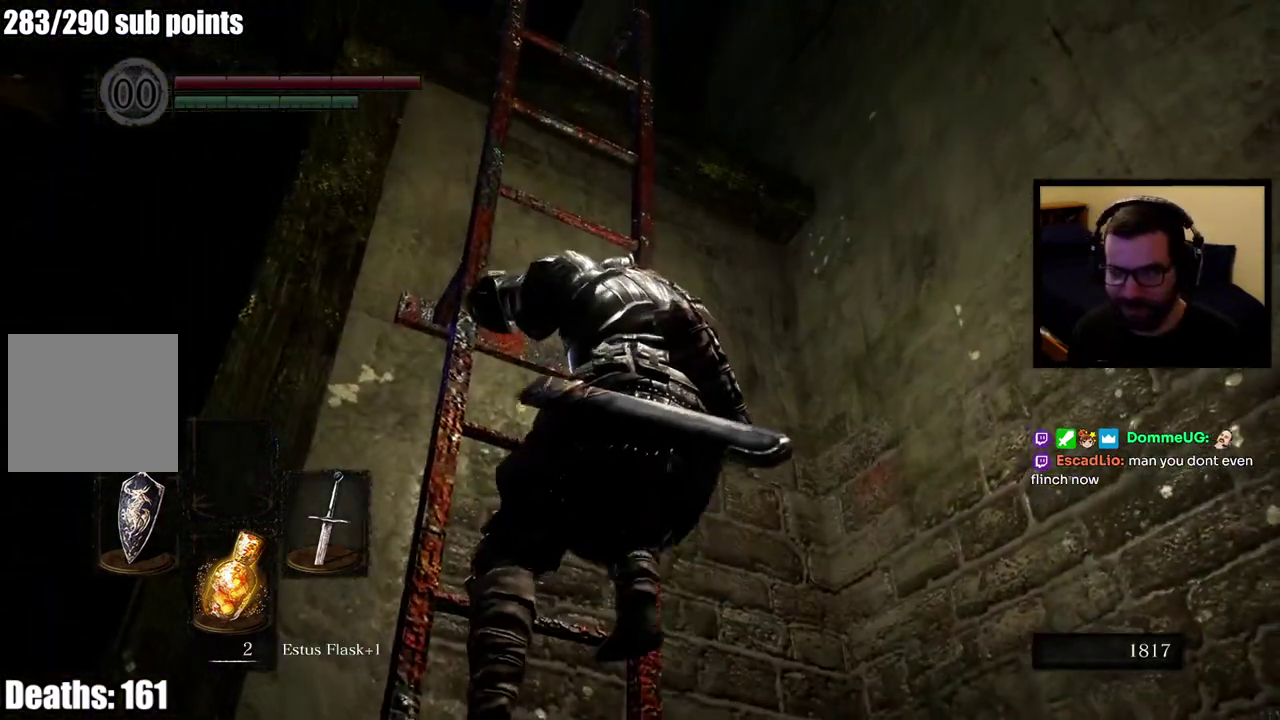
{"buttons": [], "left_stick": "up", "right_stick": "center", "events": [[317, "right_stick", "up-left"], [467, "right_stick", "center"]]}
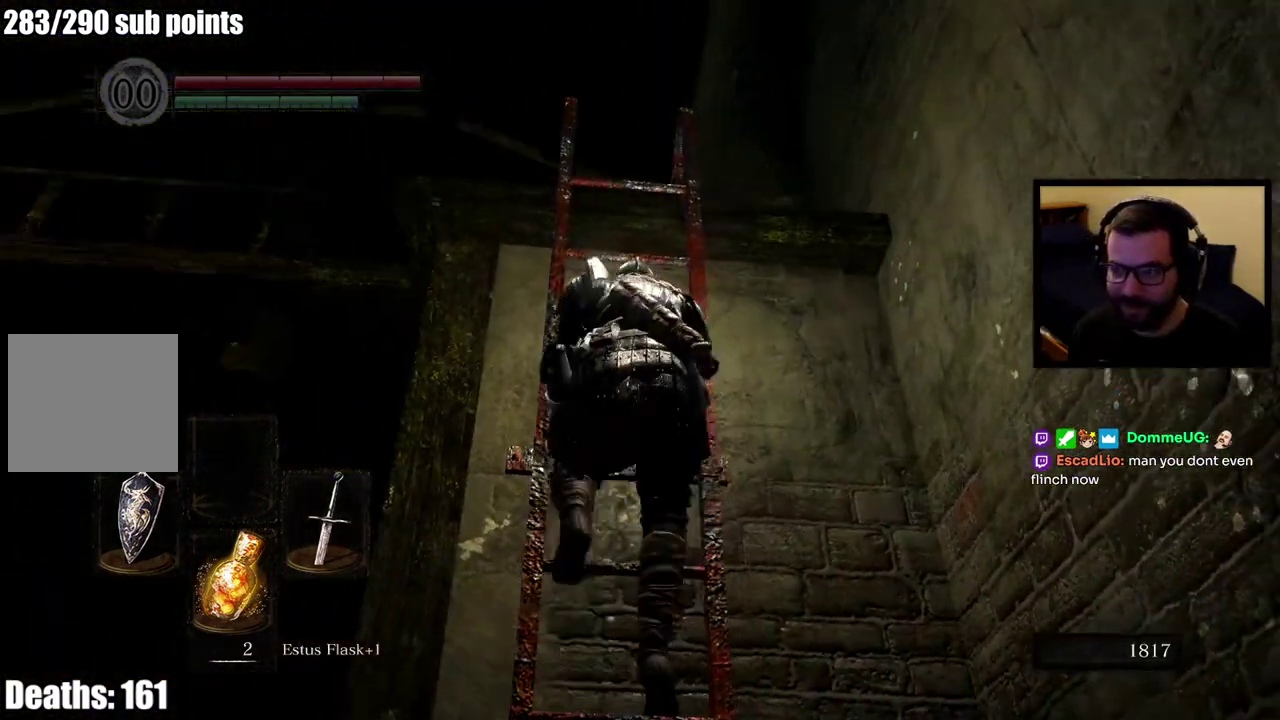
{"buttons": [], "left_stick": "up", "right_stick": "center", "events": [[283, "right_stick", "up"], [400, "right_stick", "center"]]}
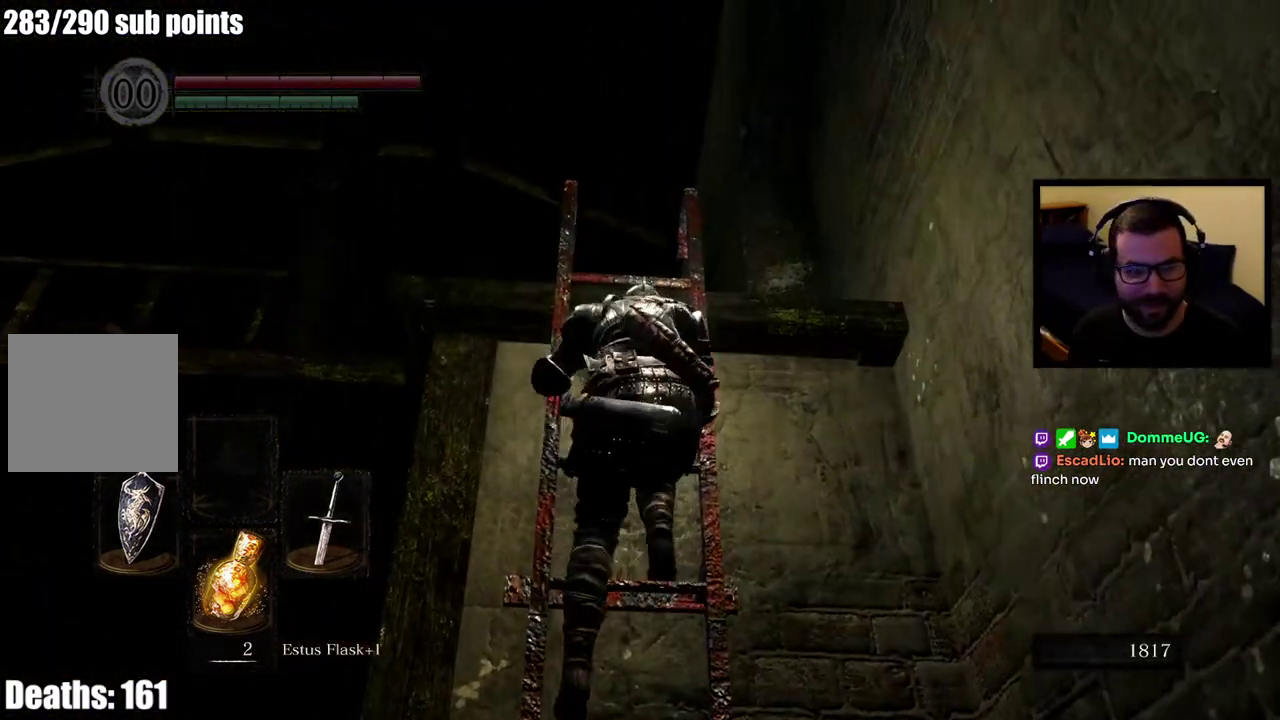
{"buttons": [], "left_stick": "up", "right_stick": "center", "events": [[167, "right_stick", "down"], [333, "right_stick", "center"]]}
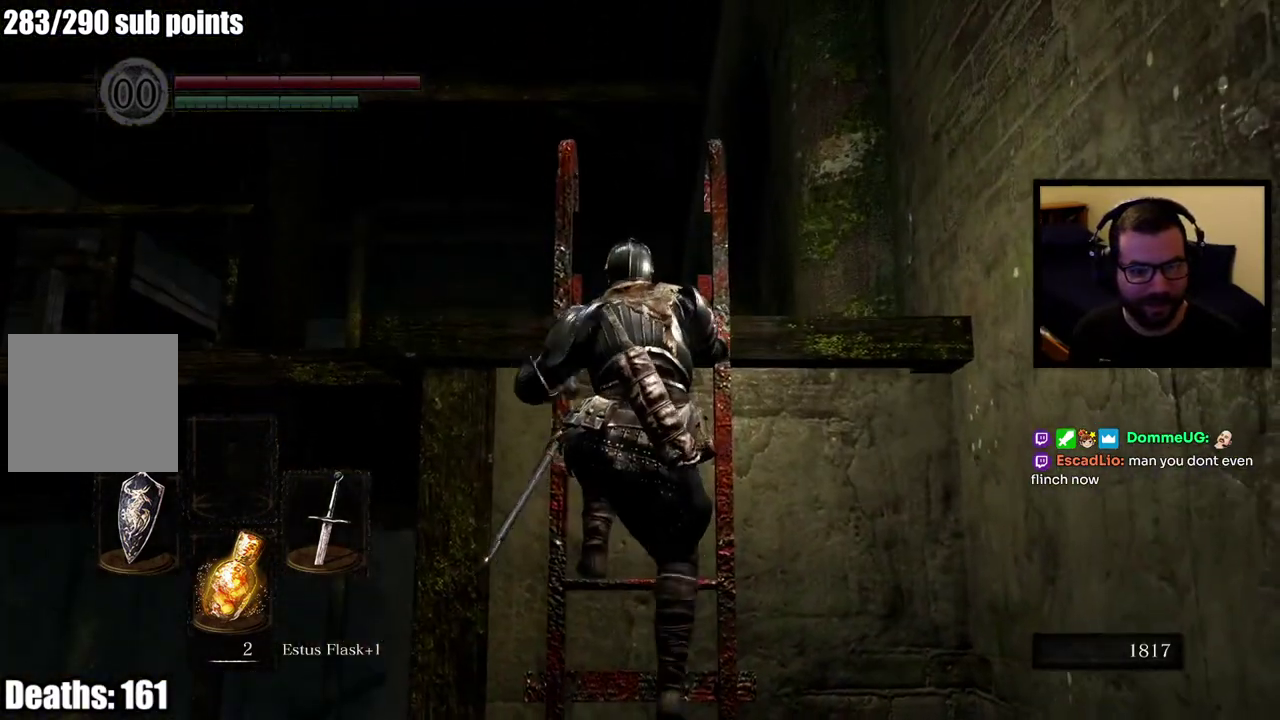
{"buttons": [], "left_stick": "up", "right_stick": "center", "events": [[117, "right_stick", "down"], [283, "right_stick", "center"]]}
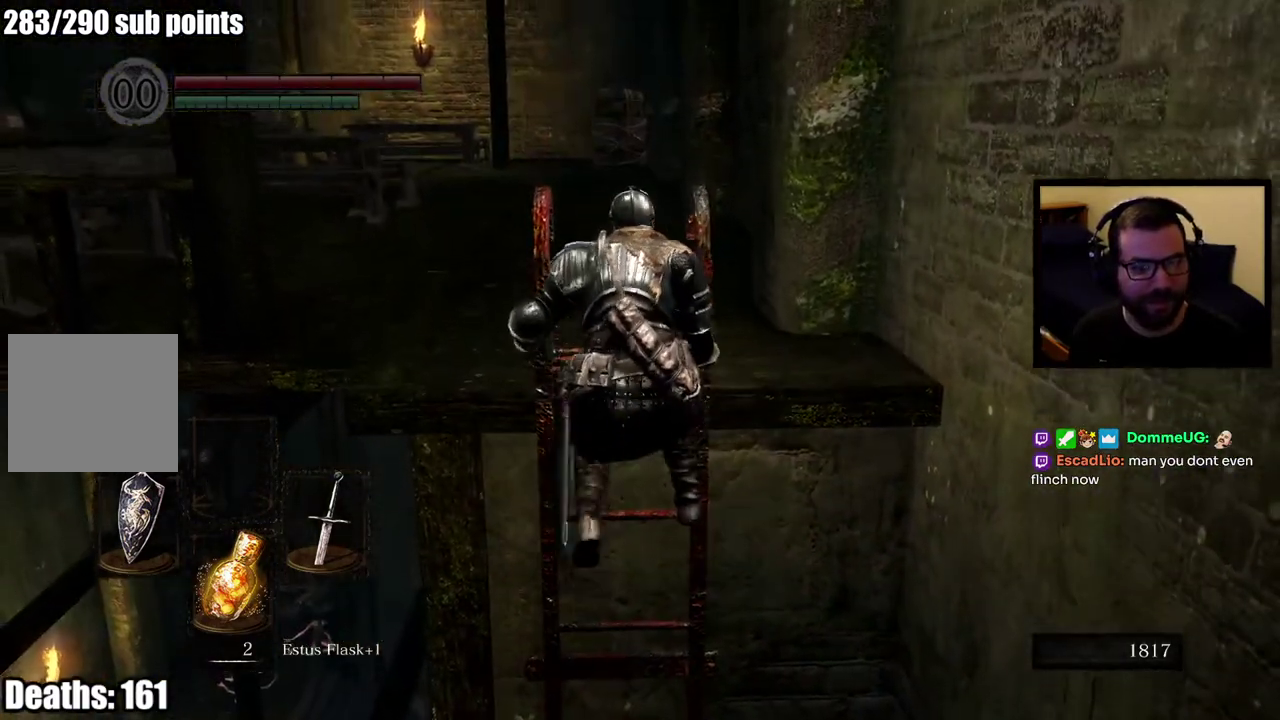
{"buttons": [], "left_stick": "up", "right_stick": "left", "events": [[417, "right_stick", "left"]]}
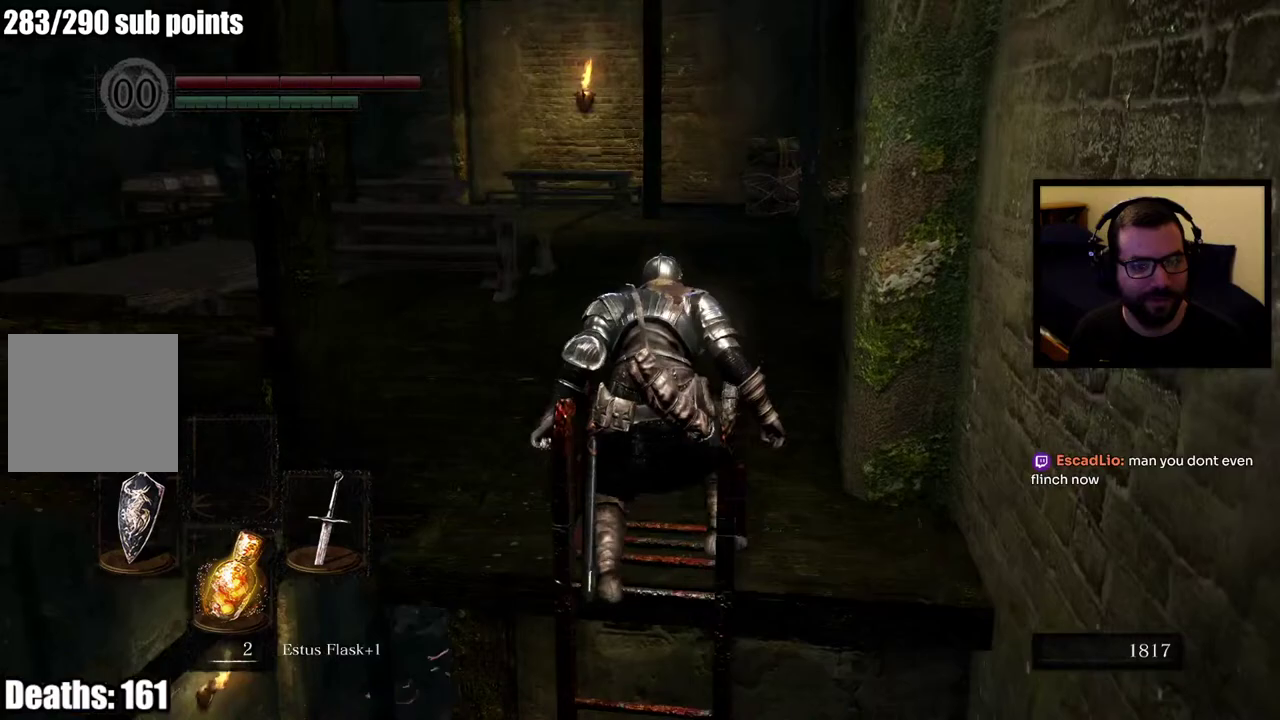
{"buttons": [], "left_stick": "up", "right_stick": "center", "events": [[117, "right_stick", "center"]]}
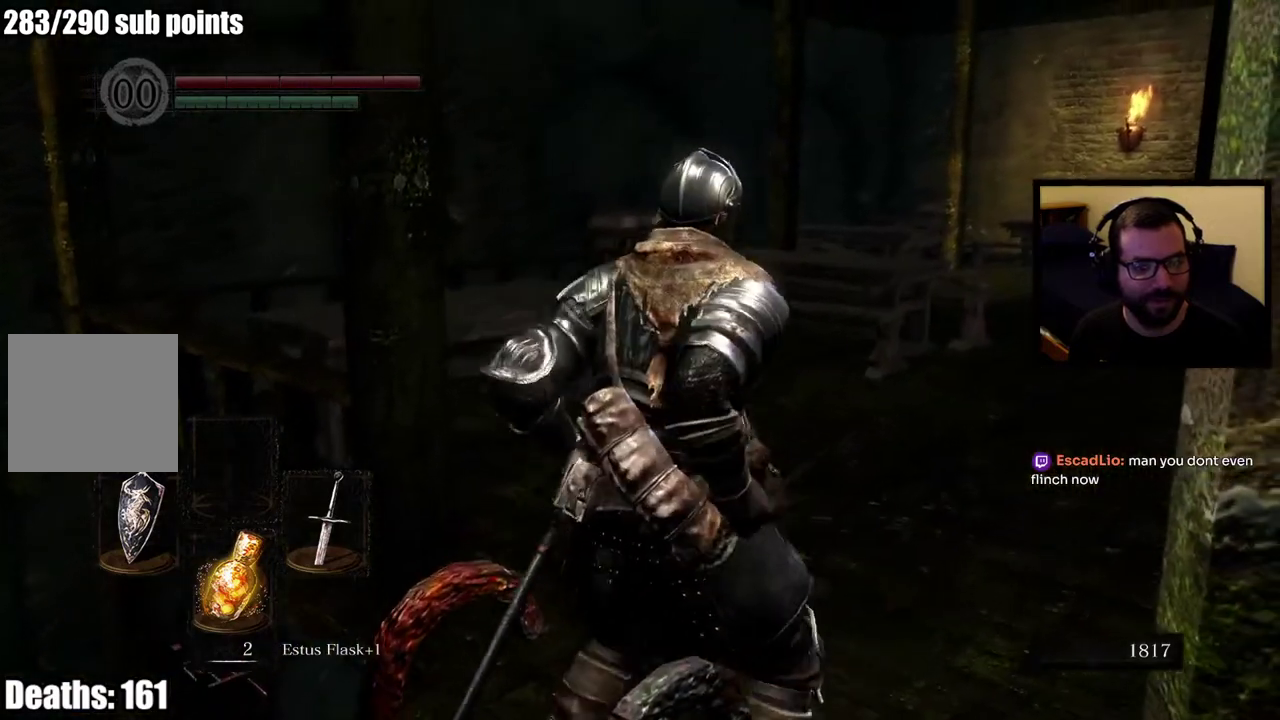
{"buttons": [], "left_stick": "up", "right_stick": "right", "events": [[300, "right_stick", "right"]]}
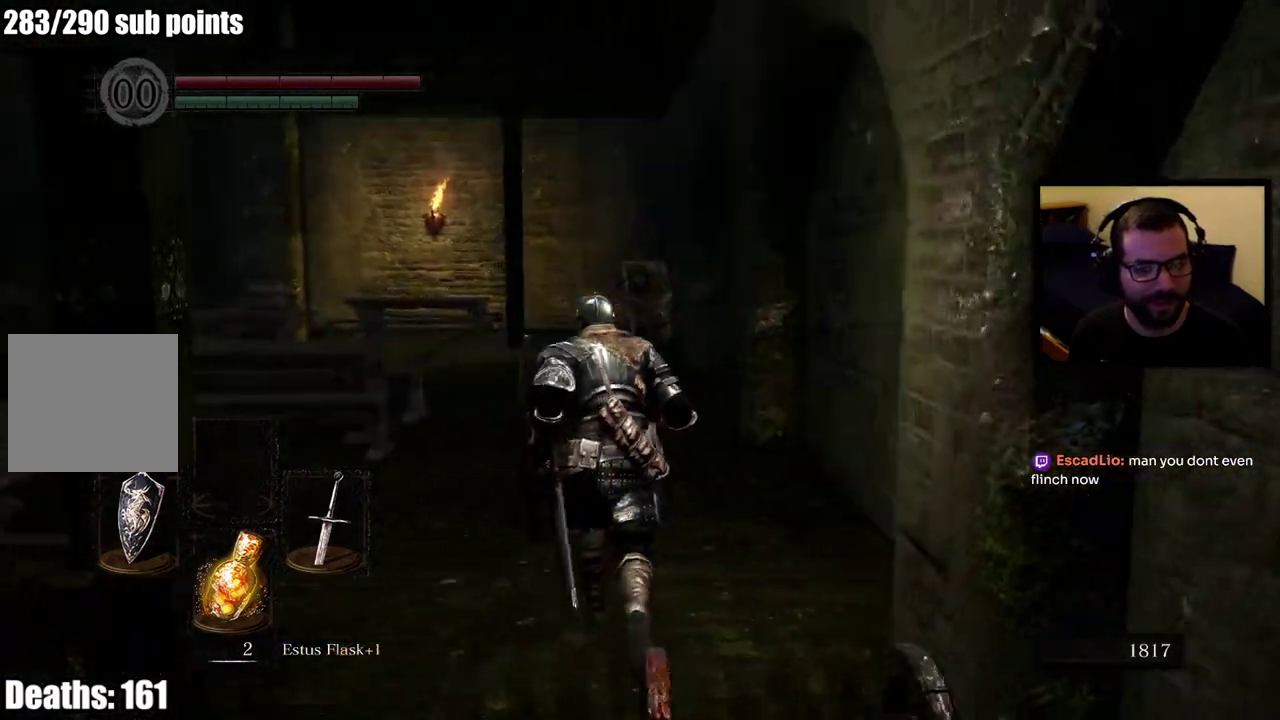
{"buttons": ["CIRCLE"], "left_stick": "up", "right_stick": "center", "events": [[17, "right_stick", "center"], [33, "CIRCLE", "down"]]}
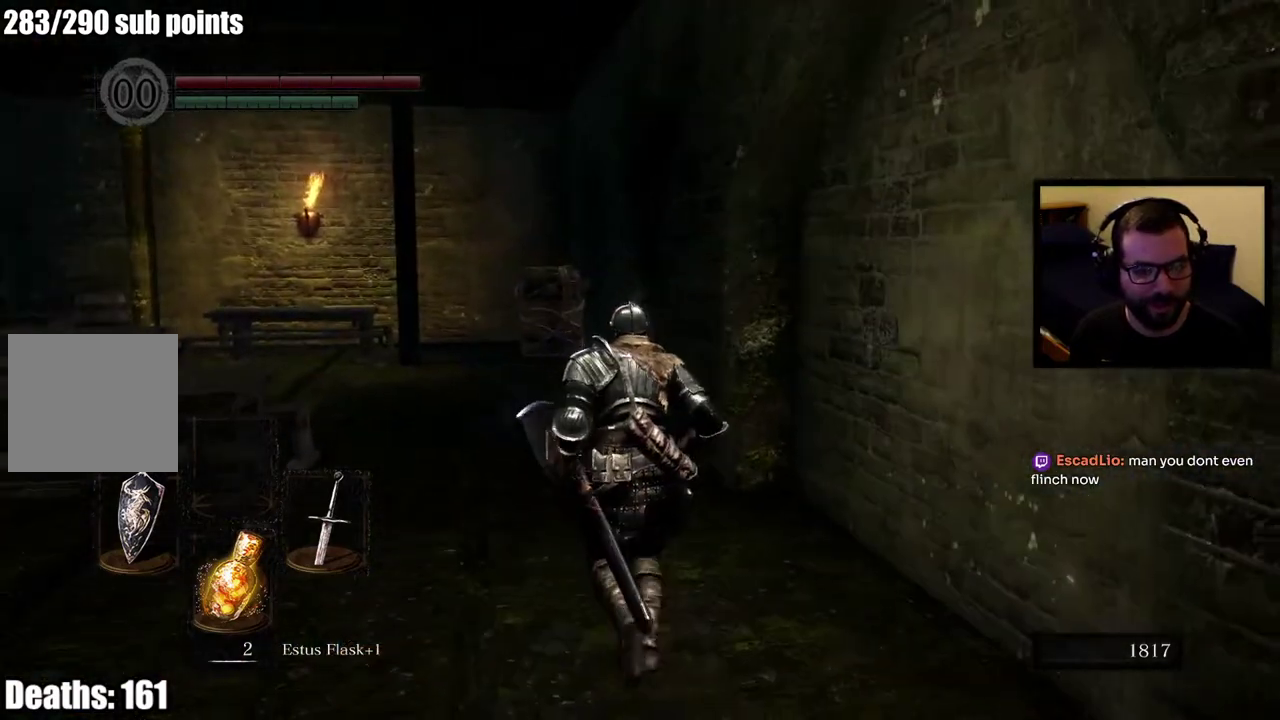
{"buttons": ["CIRCLE"], "left_stick": "up-left", "right_stick": "center", "events": [[433, "left_stick", "up-left"]]}
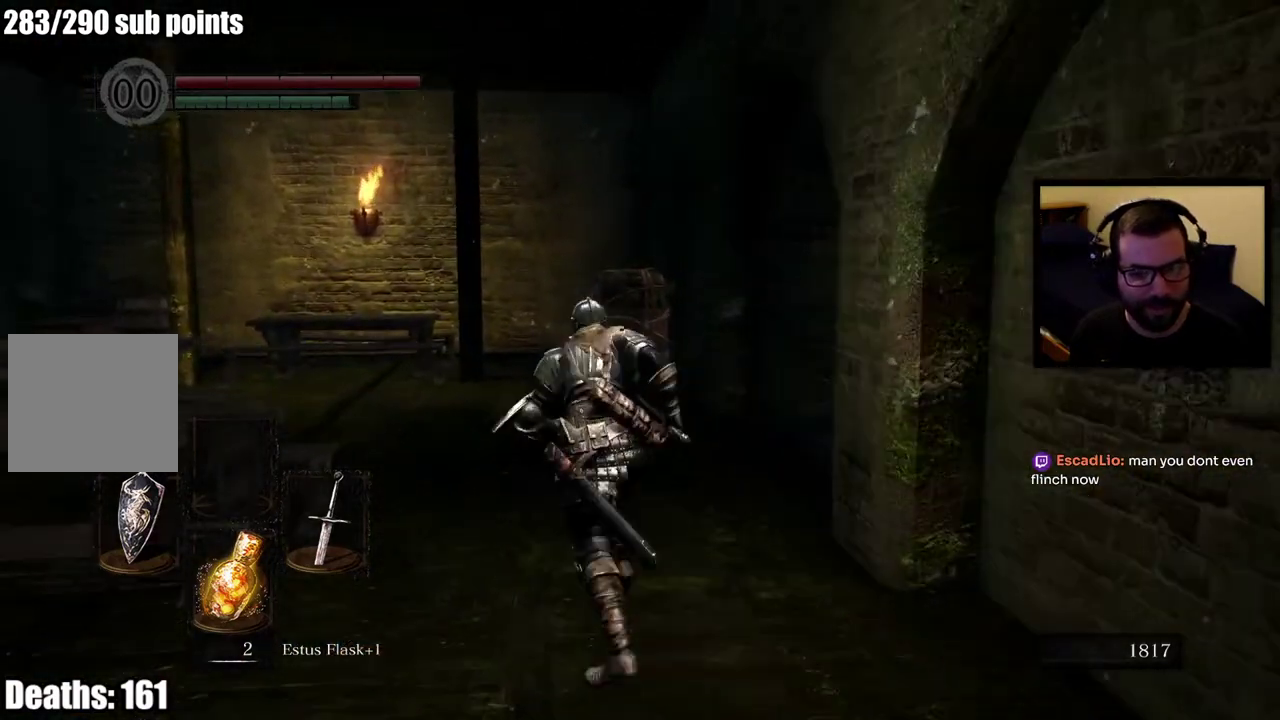
{"buttons": ["CIRCLE"], "left_stick": "up-left", "right_stick": "right", "events": [[350, "right_stick", "right"]]}
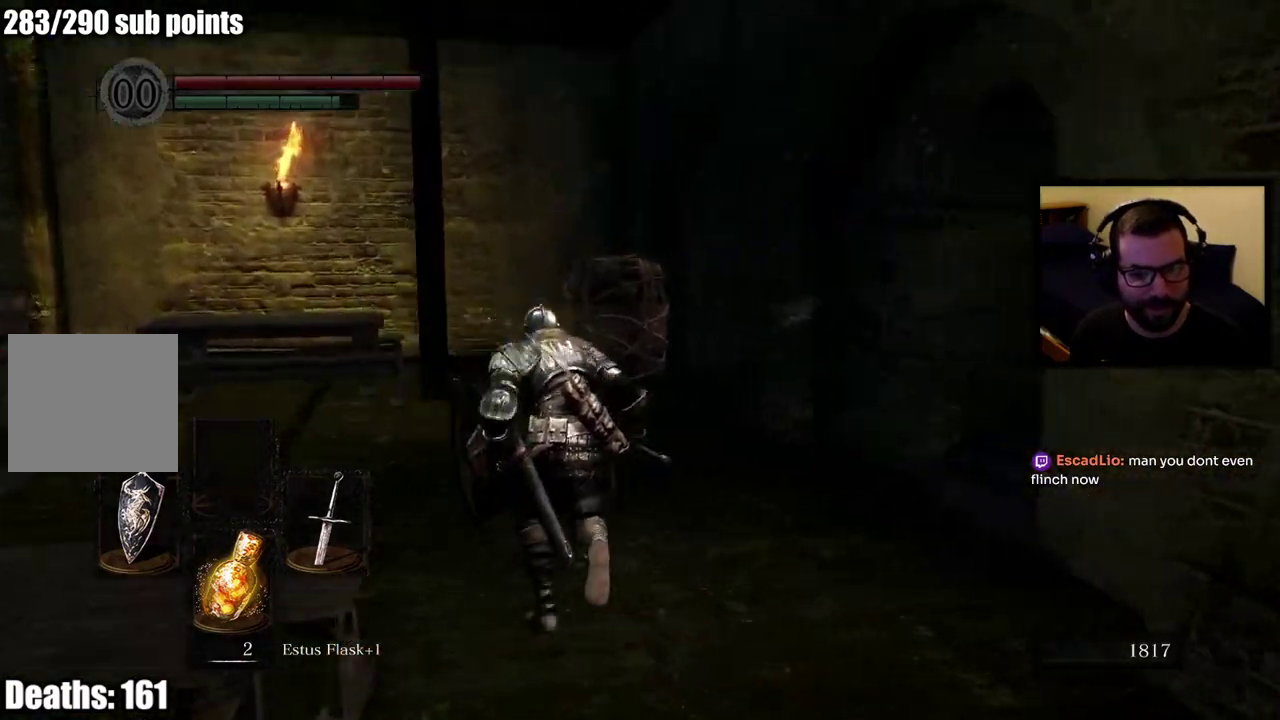
{"buttons": [], "left_stick": "down", "right_stick": "right"}
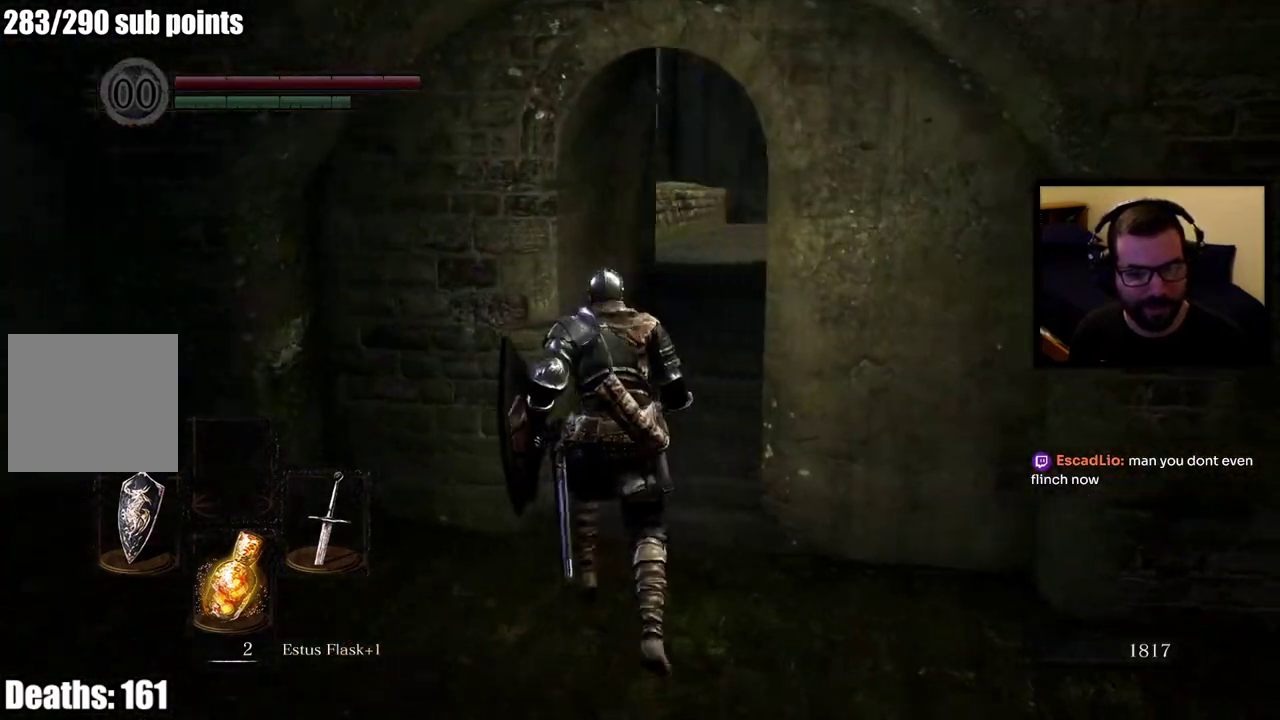
{"buttons": ["CIRCLE"], "left_stick": "up-right", "right_stick": "center"}
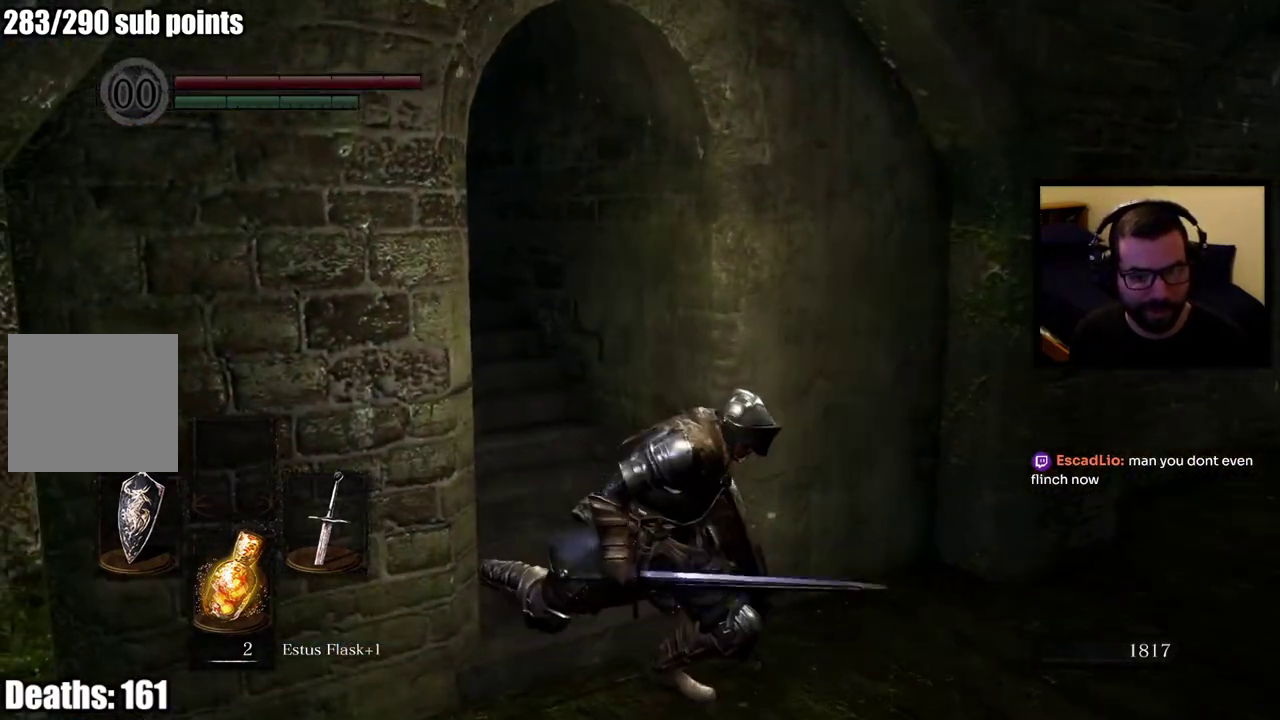
{"buttons": ["CIRCLE"], "left_stick": "up-right", "right_stick": "center", "events": [[50, "left_stick", "right"], [417, "left_stick", "up-right"]]}
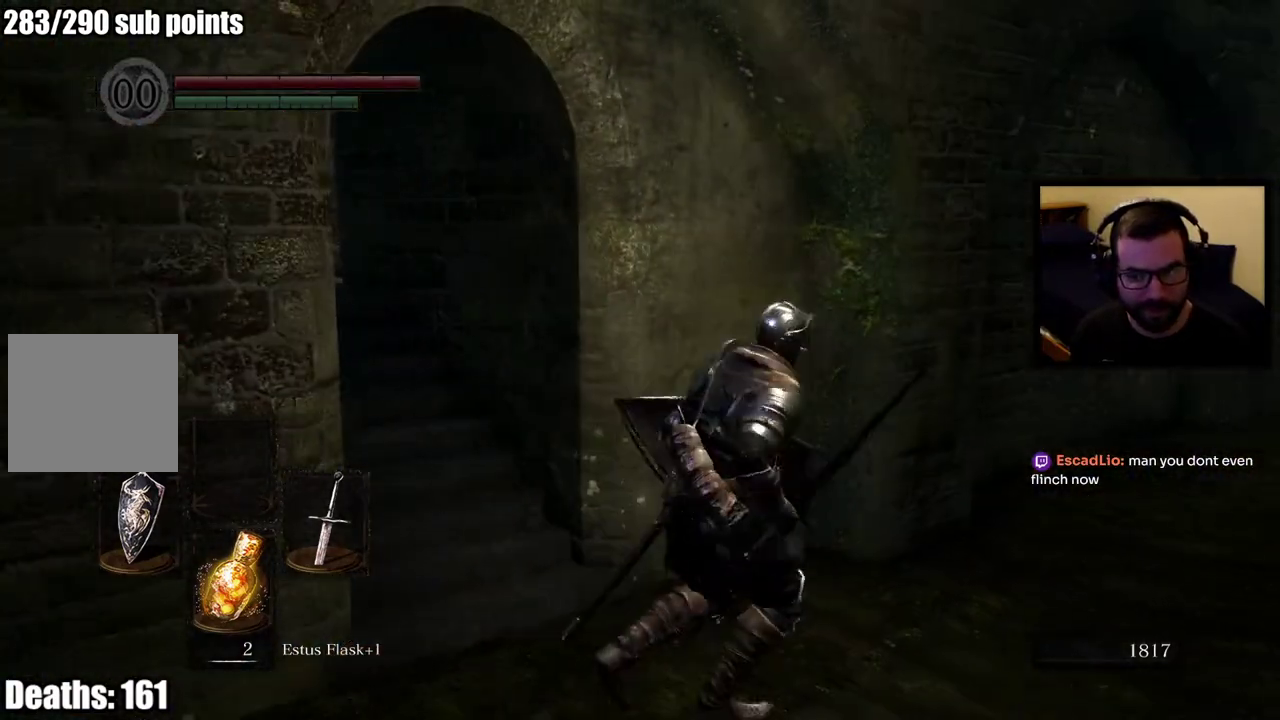
{"buttons": ["CIRCLE"], "left_stick": "up-right", "right_stick": "left", "events": [[417, "right_stick", "left"]]}
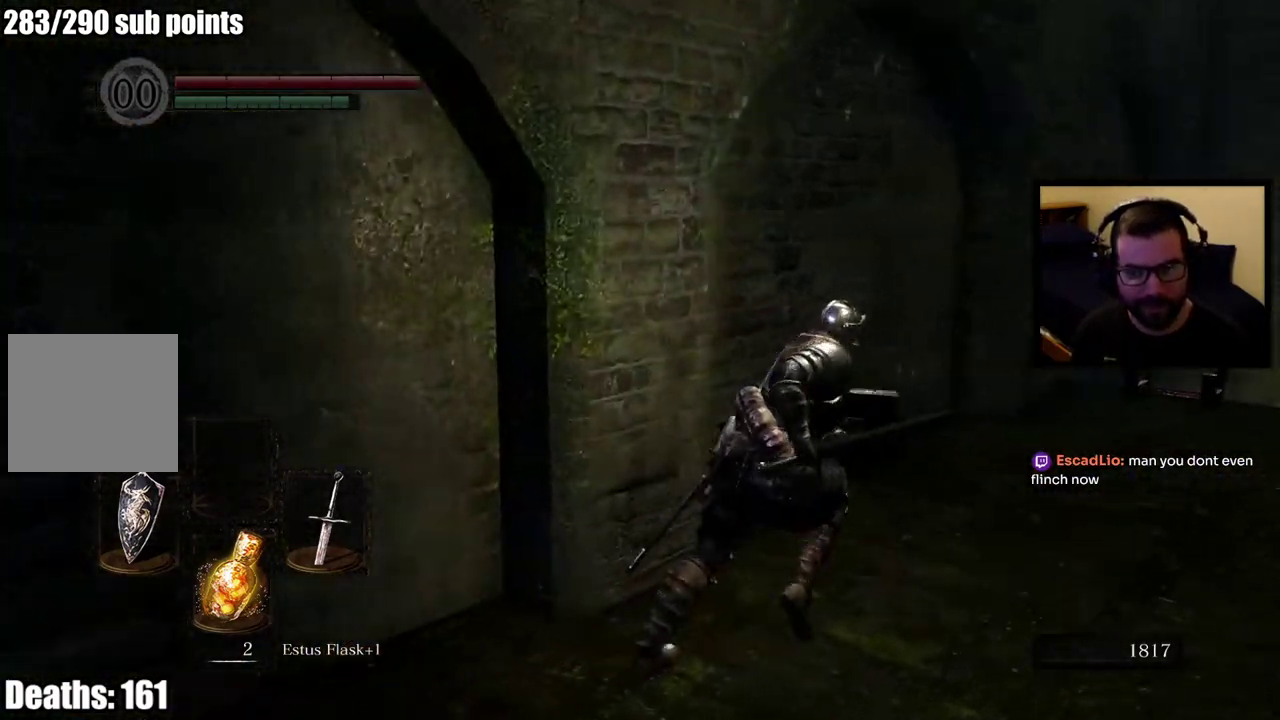
{"buttons": [], "left_stick": "up", "right_stick": "center", "events": [[33, "left_stick", "down-left"], [100, "CIRCLE", "up"], [117, "right_stick", "down-left"], [133, "left_stick", "up"], [167, "right_stick", "center"], [350, "CIRCLE", "down"], [450, "CIRCLE", "up"]]}
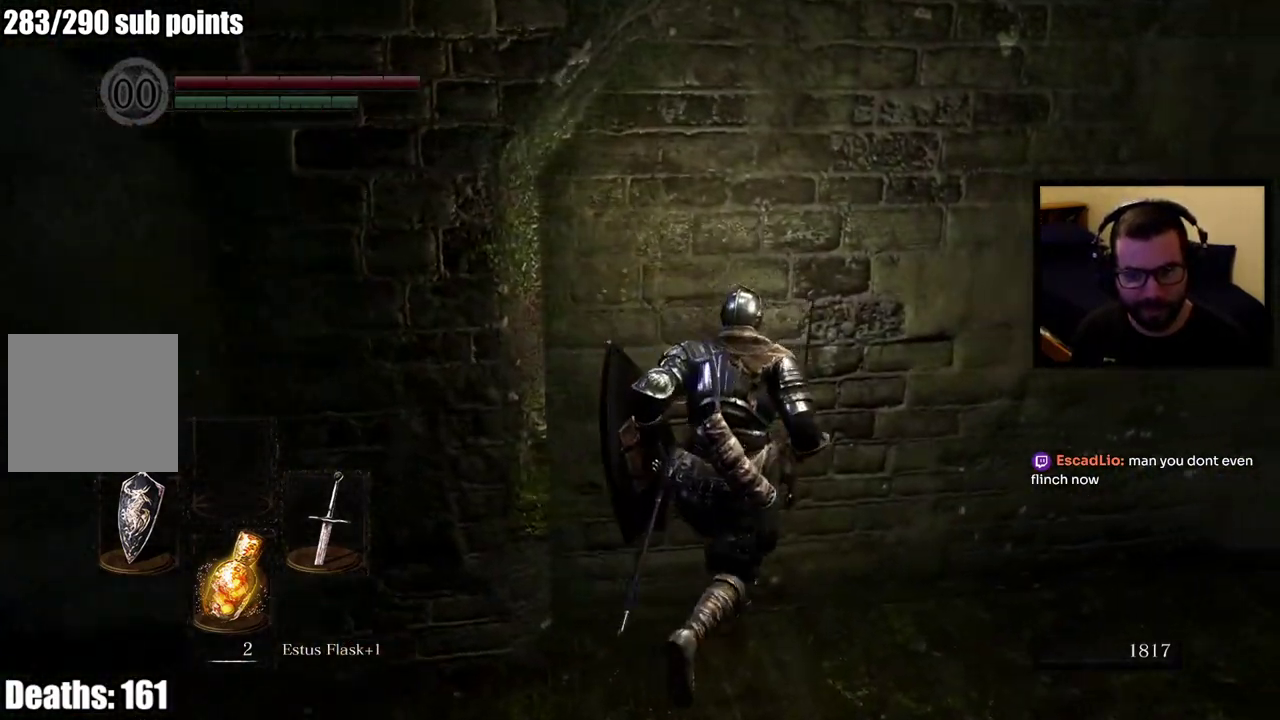
{"buttons": [], "left_stick": "up", "right_stick": "center", "events": [[17, "CIRCLE", "down"], [83, "CIRCLE", "up"], [150, "CIRCLE", "down"], [267, "CIRCLE", "up"]]}